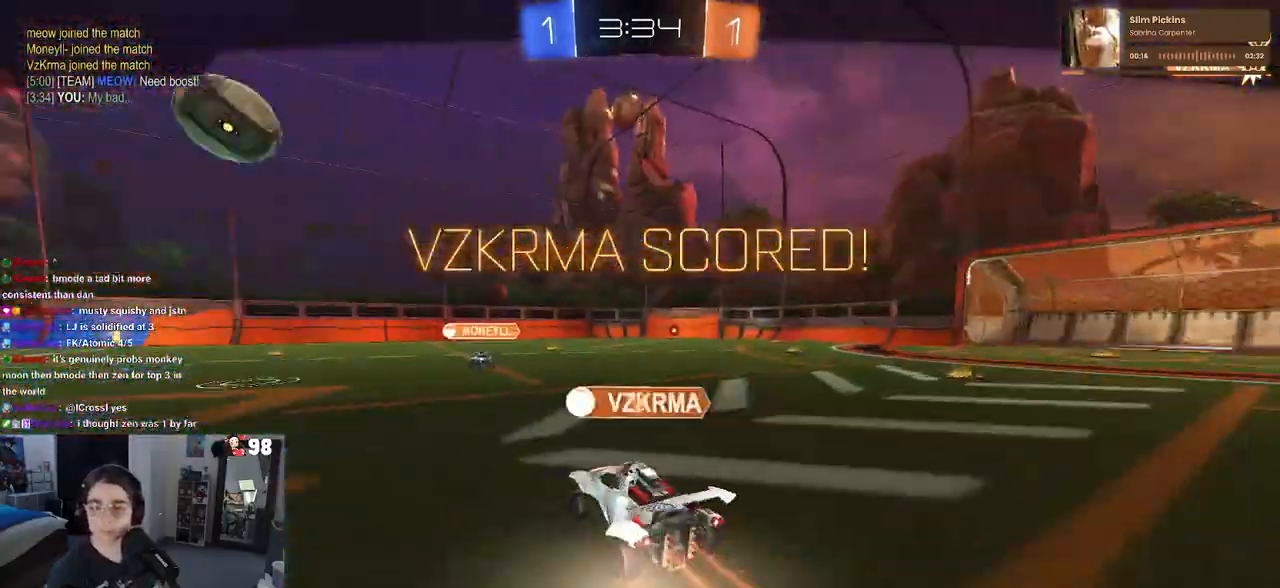
Gameplay with a controller (PlayStation layout); each line is a JSON object with the inputs held at the frame after it. "events" lists button and stick changes between this image and that frame as [ms after this image, input, new state], when the widget could be followed in between.
{"buttons": ["CROSS"], "left_stick": "center", "right_stick": "center", "events": [[117, "CROSS", "up"], [183, "CROSS", "down"], [300, "CROSS", "up"], [400, "CROSS", "down"]]}
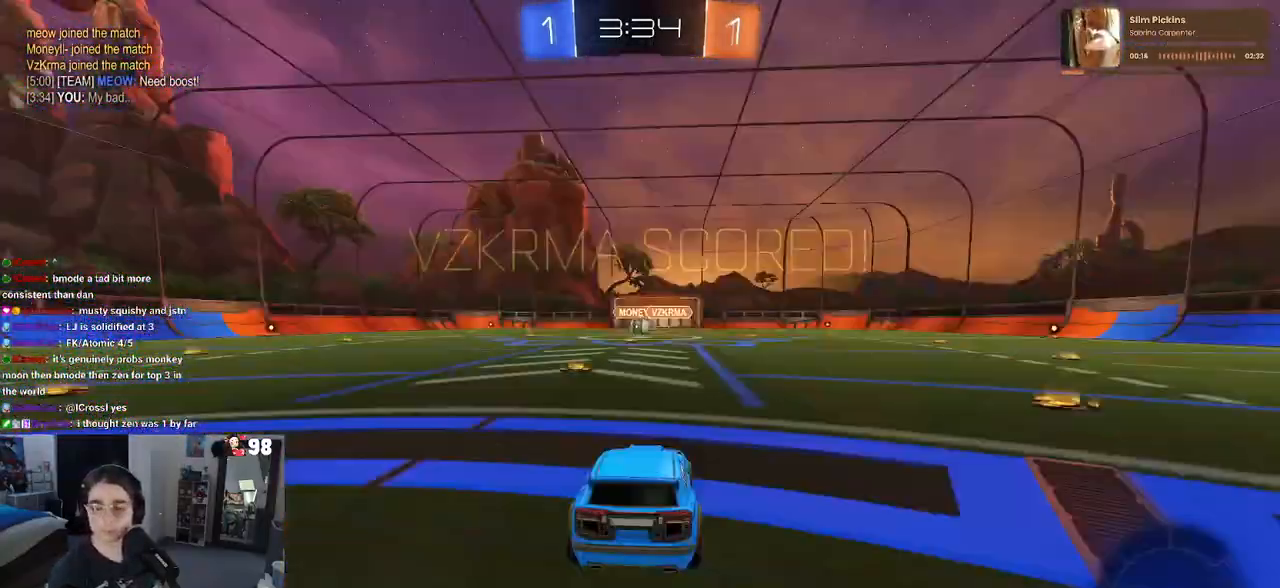
{"buttons": [], "left_stick": "center", "right_stick": "center", "events": [[17, "CROSS", "up"], [100, "CROSS", "down"], [250, "CROSS", "up"], [317, "CROSS", "down"], [467, "CROSS", "up"]]}
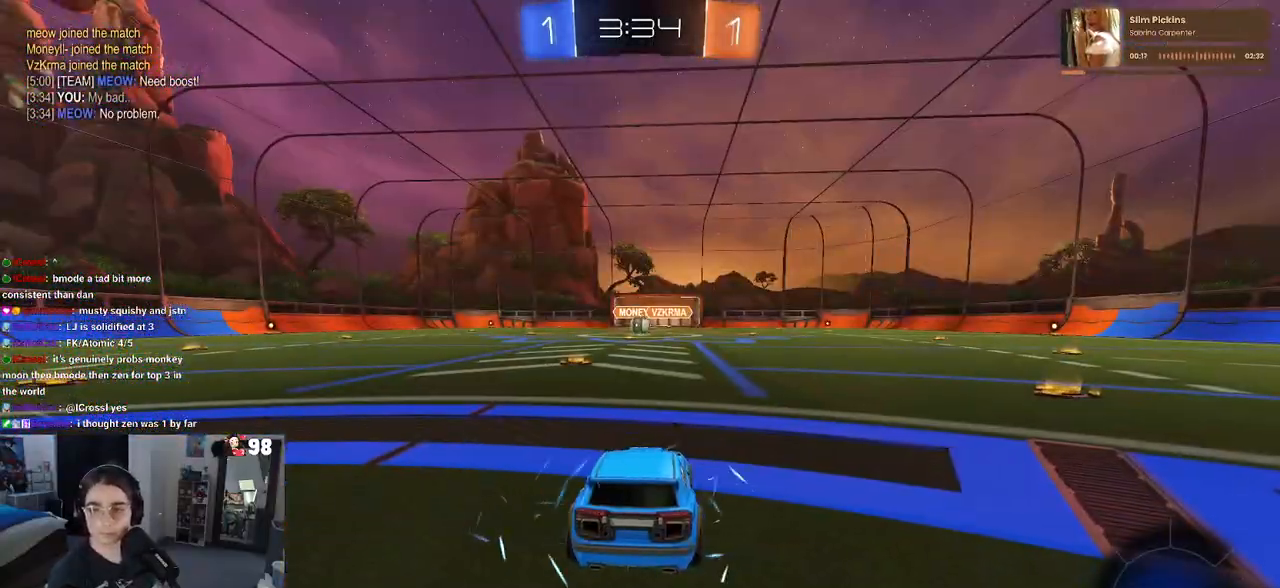
{"buttons": [], "left_stick": "center", "right_stick": "center", "events": [[50, "CROSS", "down"], [167, "CROSS", "up"], [233, "CROSS", "down"], [383, "CROSS", "up"]]}
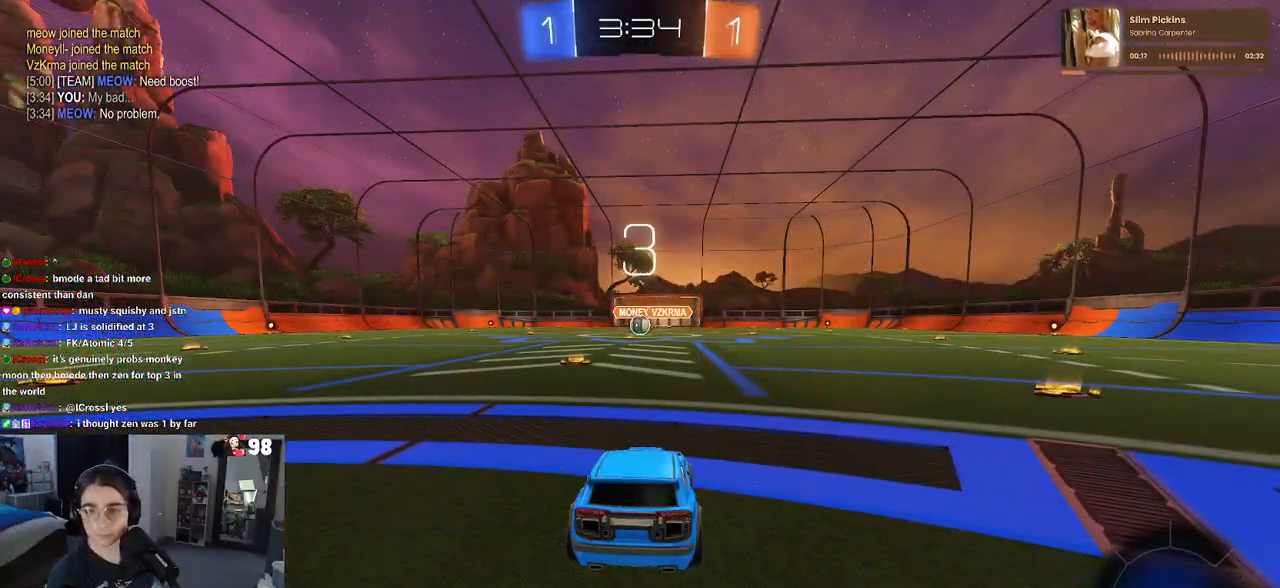
{"buttons": [], "left_stick": "center", "right_stick": "center", "events": []}
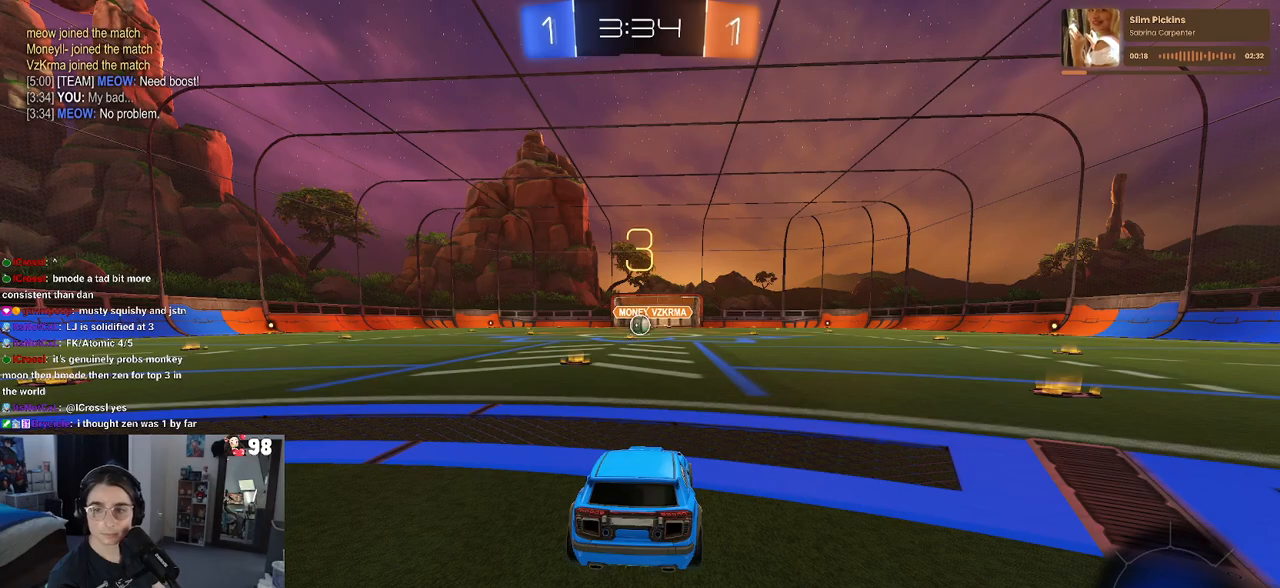
{"buttons": [], "left_stick": "center", "right_stick": "center", "events": []}
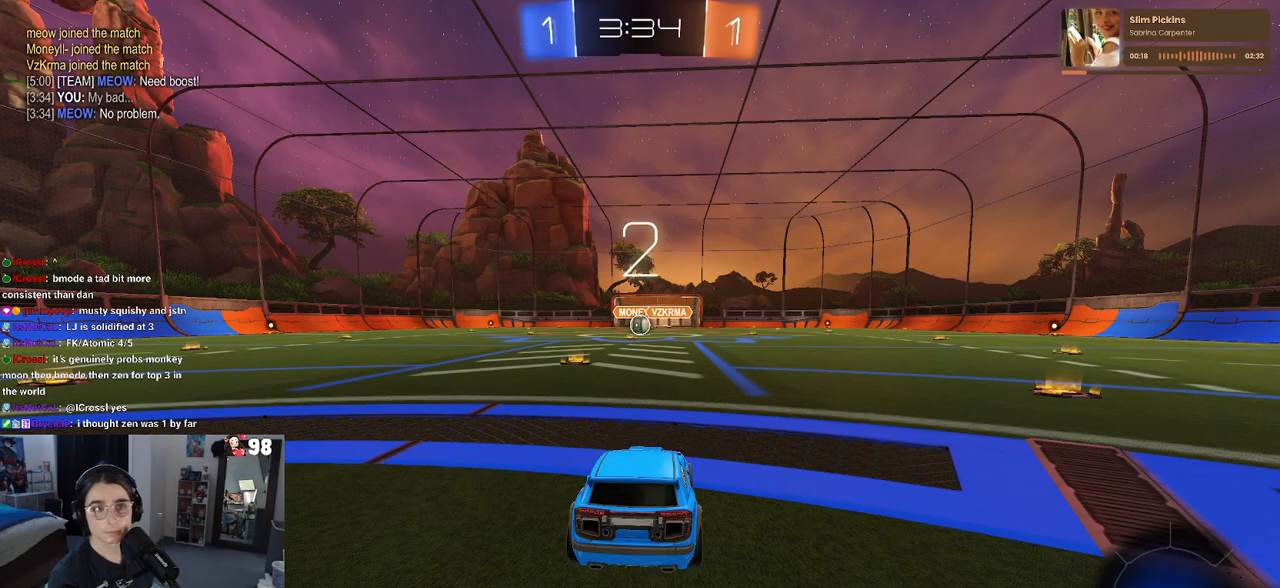
{"buttons": [], "left_stick": "center", "right_stick": "center", "events": []}
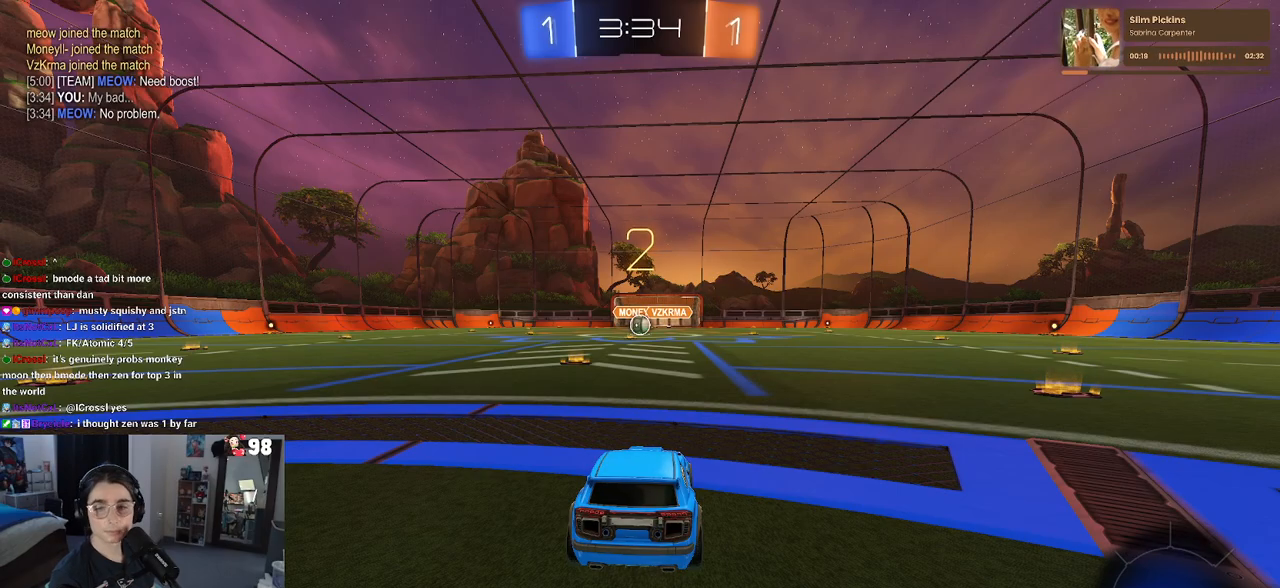
{"buttons": ["R2"], "left_stick": "center", "right_stick": "center", "events": [[267, "R2", "down"]]}
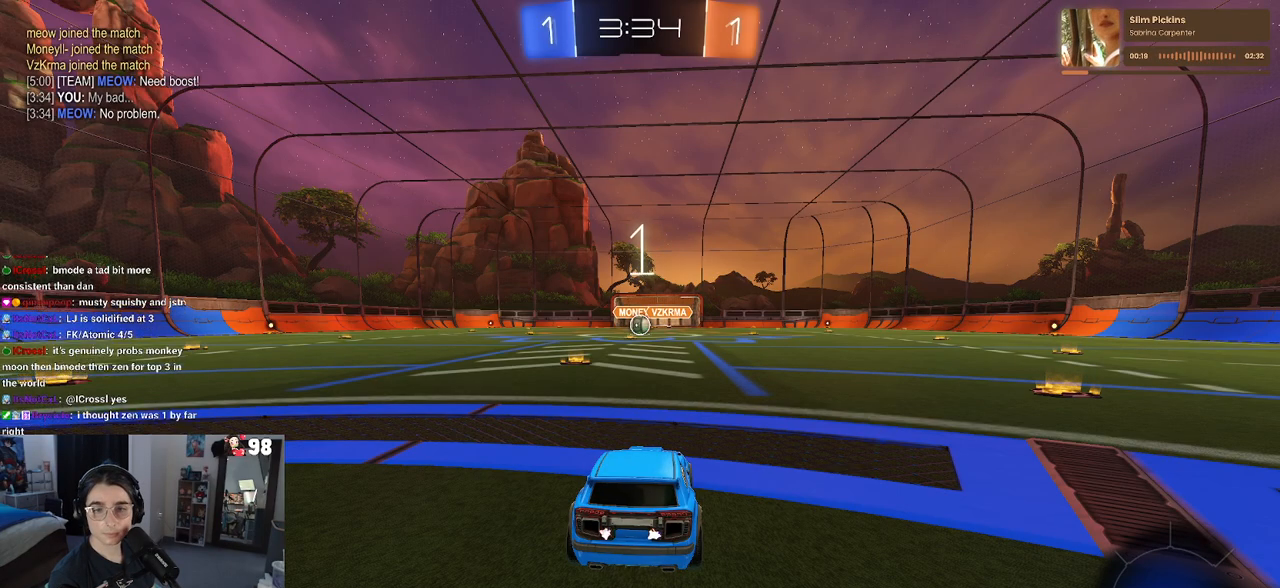
{"buttons": ["R2"], "left_stick": "center", "right_stick": "center", "events": []}
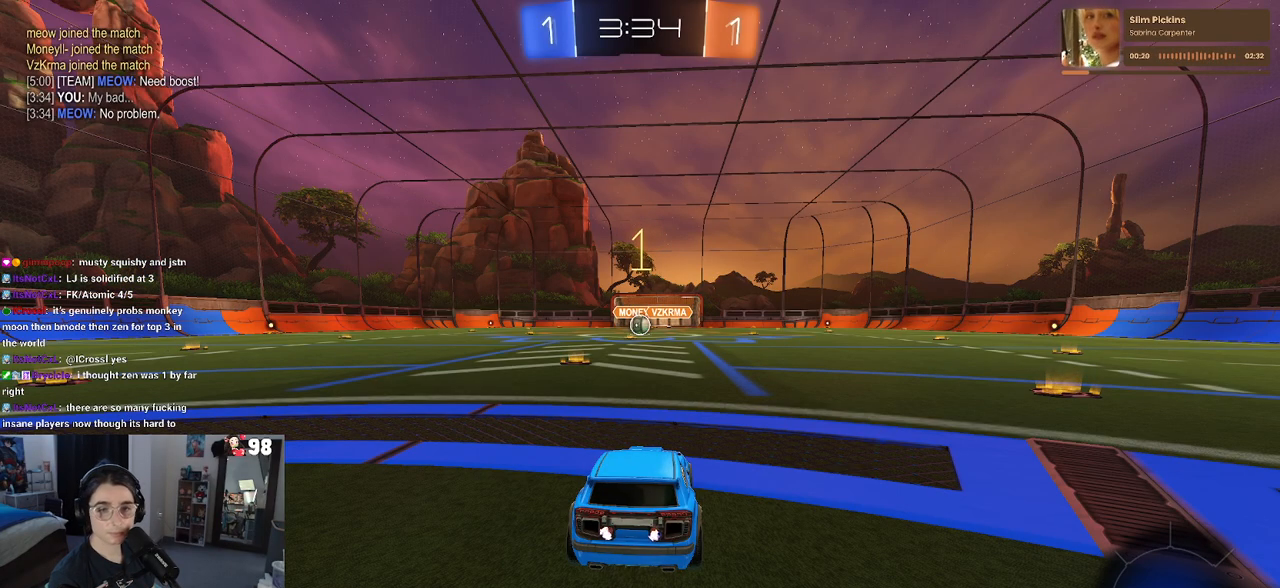
{"buttons": ["R2"], "left_stick": "right", "right_stick": "center", "events": [[383, "left_stick", "right"]]}
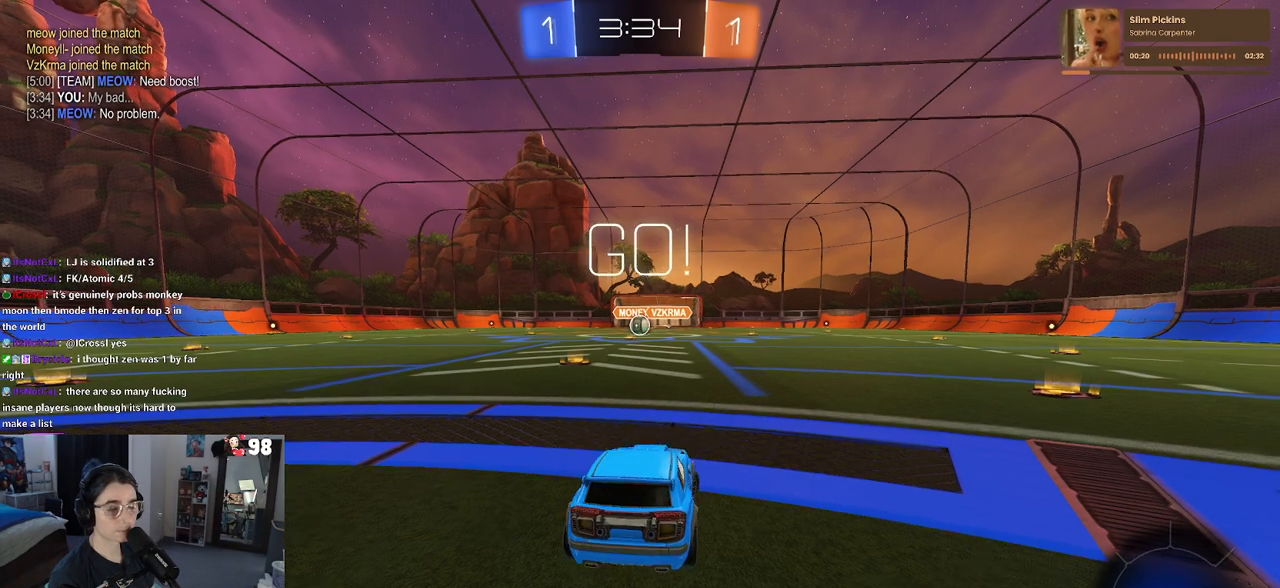
{"buttons": ["R2"], "left_stick": "right", "right_stick": "center", "events": []}
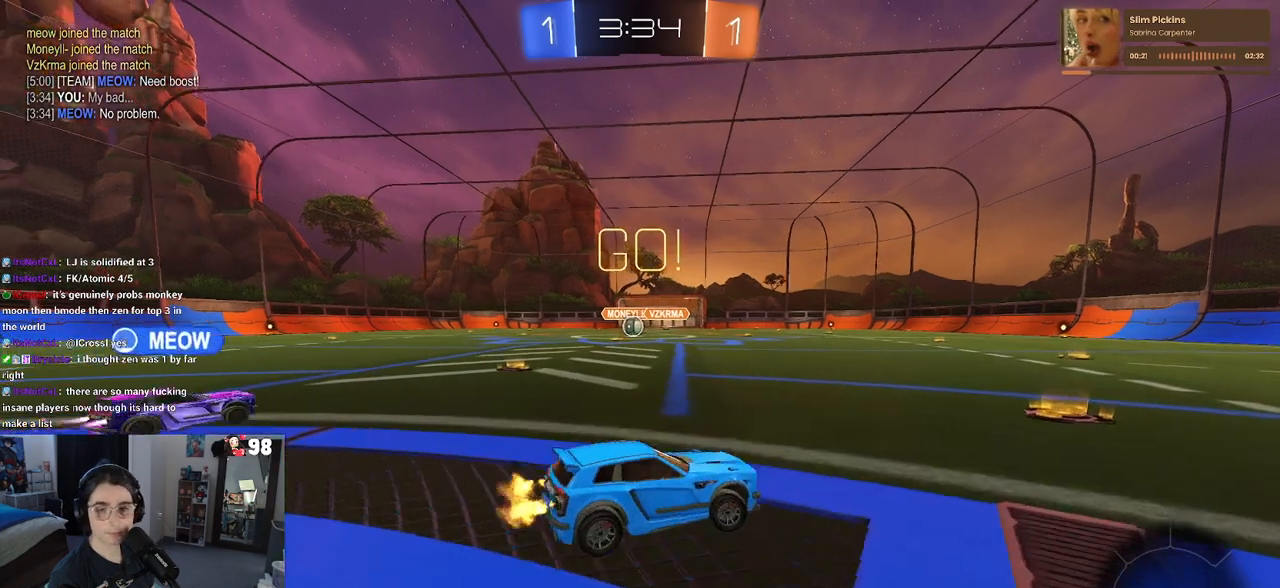
{"buttons": ["R2"], "left_stick": "left", "right_stick": "center", "events": [[83, "left_stick", "center"], [200, "left_stick", "left"], [233, "SQUARE", "down"], [350, "SQUARE", "up"]]}
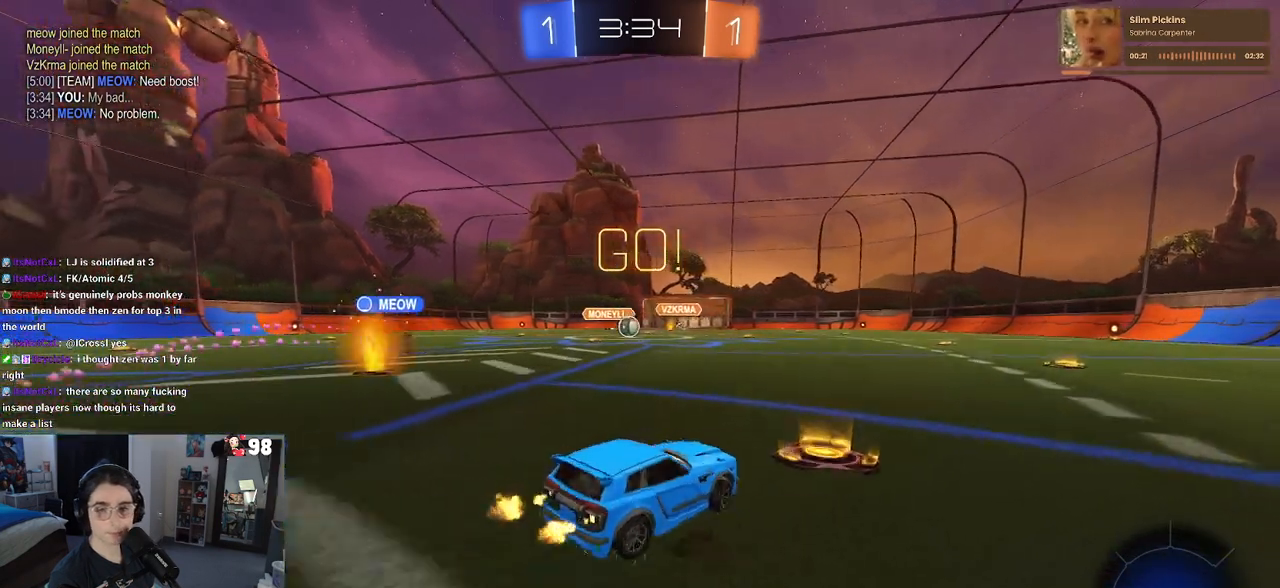
{"buttons": ["R2"], "left_stick": "center", "right_stick": "center", "events": [[417, "left_stick", "center"]]}
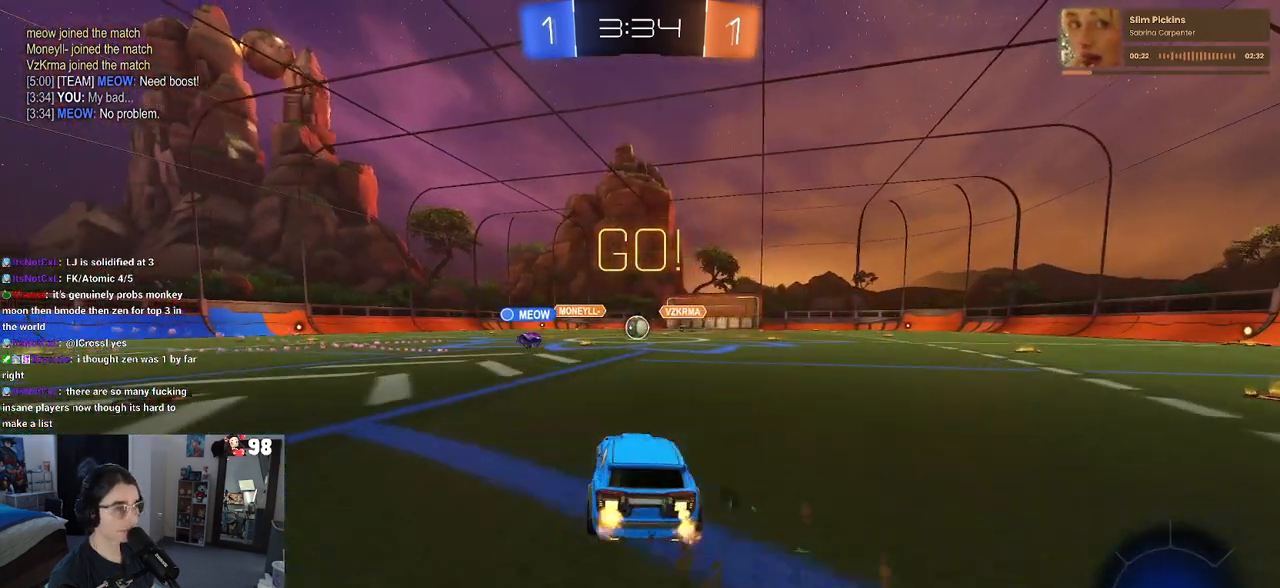
{"buttons": ["R2"], "left_stick": "center", "right_stick": "center", "events": []}
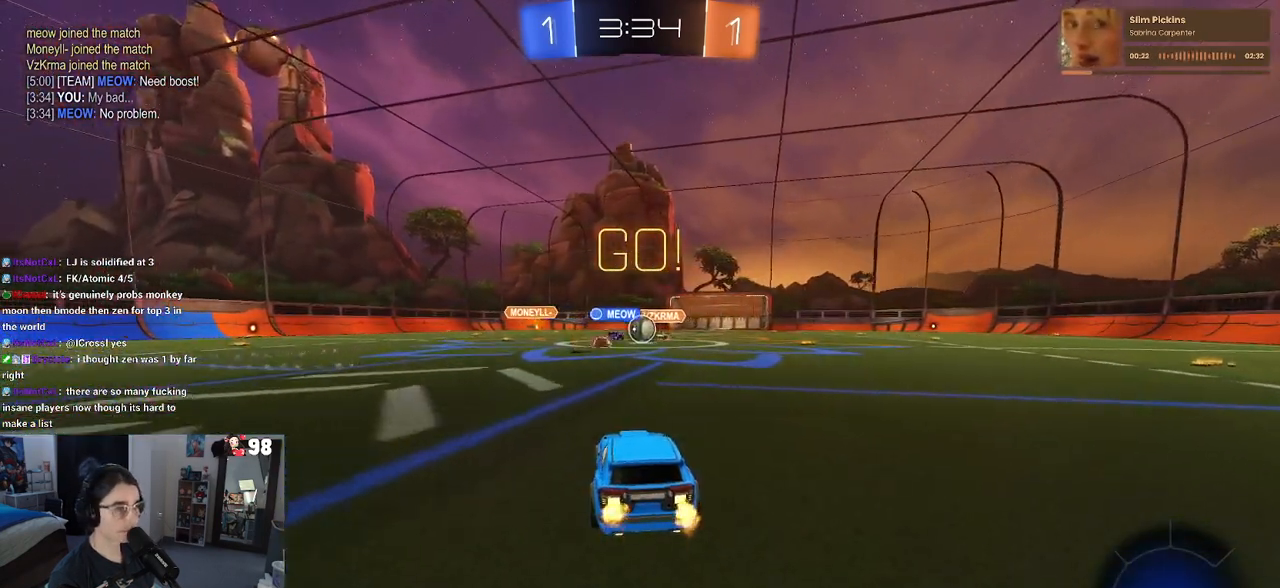
{"buttons": ["R2"], "left_stick": "right", "right_stick": "center", "events": [[317, "left_stick", "right"]]}
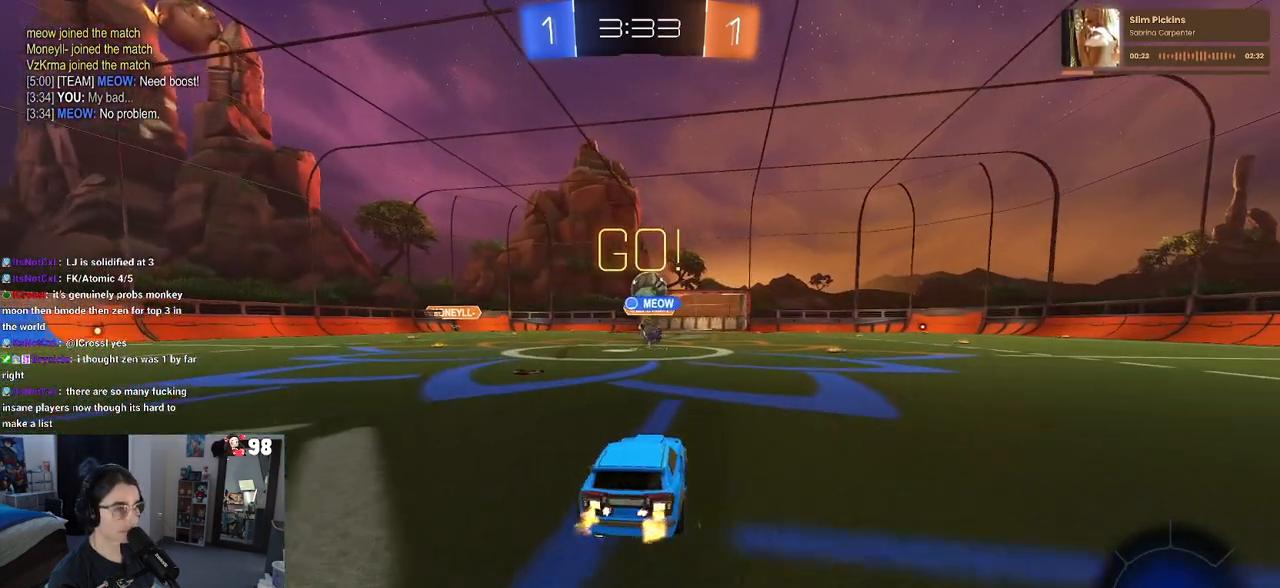
{"buttons": ["R1", "R2"], "left_stick": "right", "right_stick": "center", "events": [[67, "left_stick", "center"], [233, "R1", "down"], [300, "left_stick", "left"], [400, "left_stick", "center"], [500, "left_stick", "right"]]}
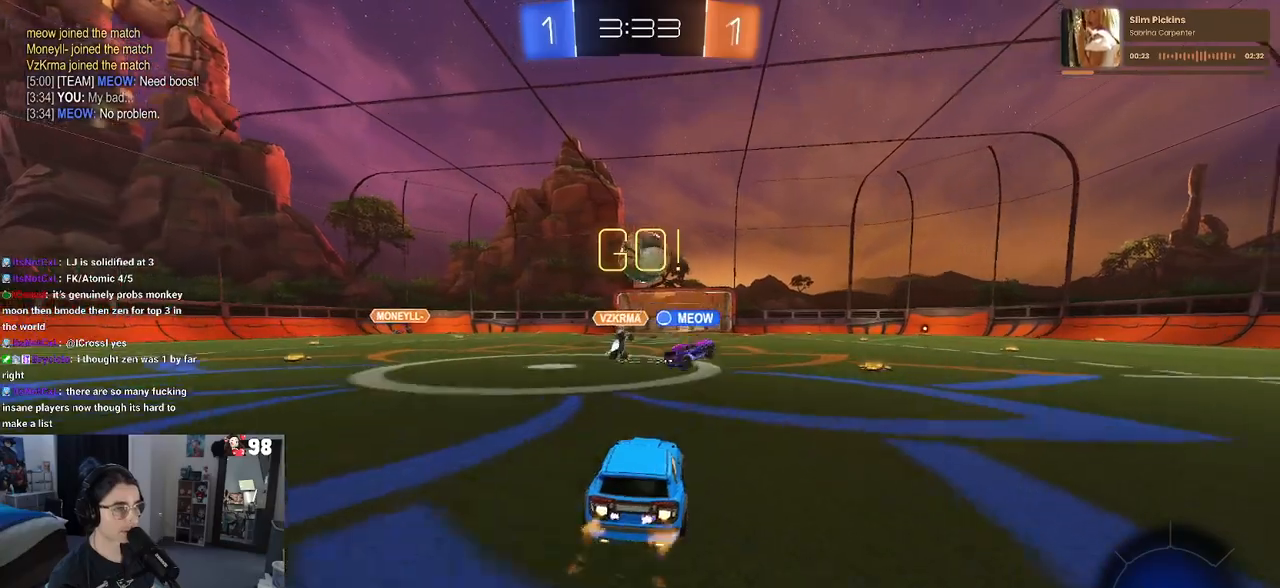
{"buttons": ["R1", "R2"], "left_stick": "center", "right_stick": "center", "events": [[117, "left_stick", "center"], [150, "CROSS", "down"], [167, "left_stick", "down"], [367, "left_stick", "right"], [383, "CROSS", "up"], [467, "left_stick", "center"]]}
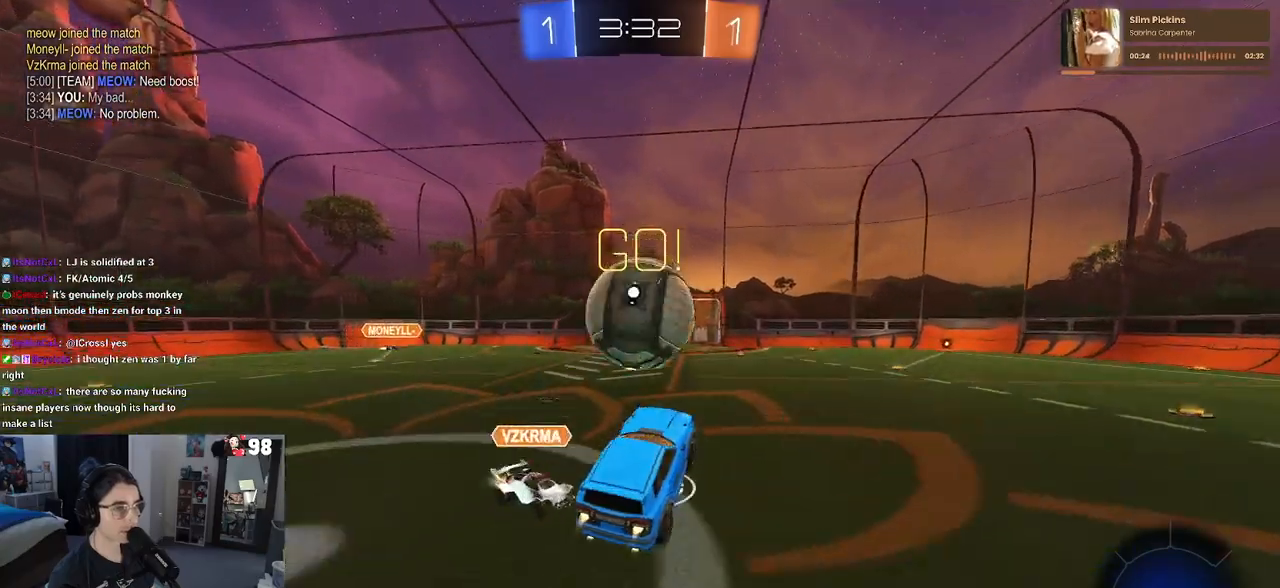
{"buttons": ["SQUARE", "R1", "R2"], "left_stick": "down-left", "right_stick": "center", "events": [[17, "left_stick", "up"], [50, "CROSS", "down"], [83, "SQUARE", "down"], [133, "CROSS", "up"], [167, "left_stick", "down-left"]]}
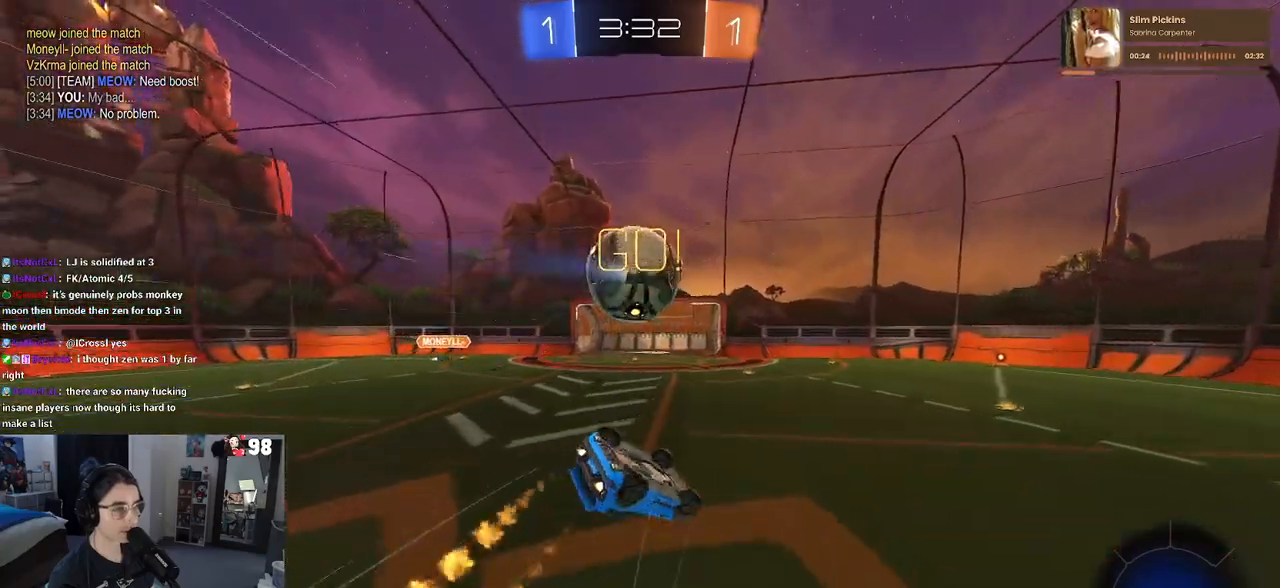
{"buttons": ["SQUARE", "R2"], "left_stick": "down-left", "right_stick": "center", "events": [[150, "R1", "up"]]}
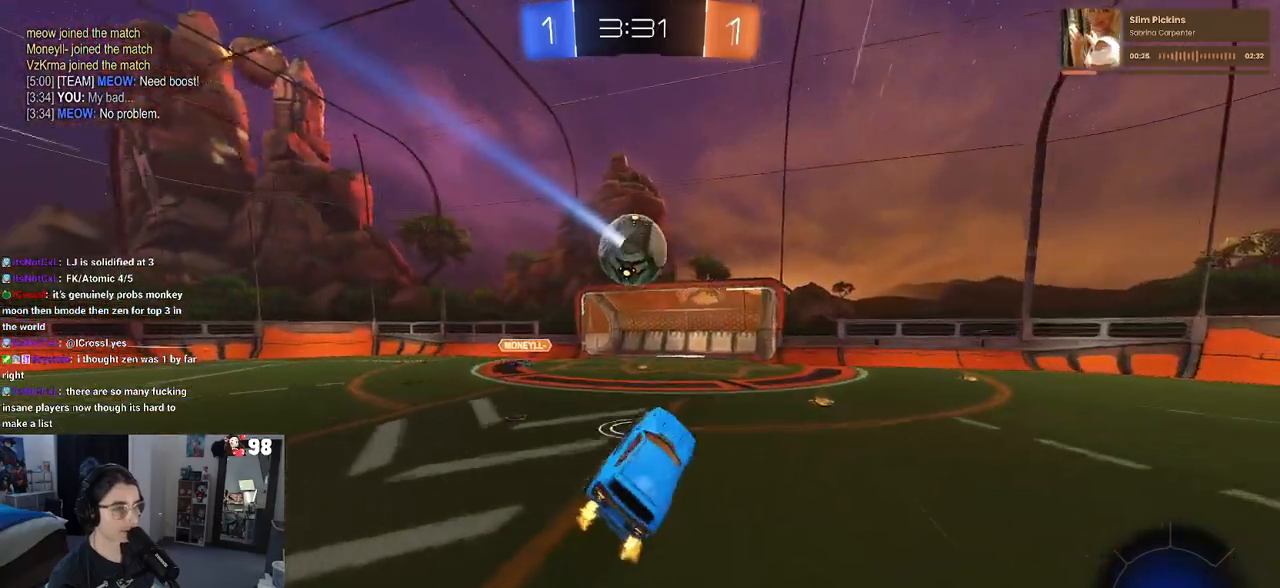
{"buttons": ["R2"], "left_stick": "right", "right_stick": "center", "events": [[33, "SQUARE", "up"], [67, "left_stick", "center"], [183, "left_stick", "right"]]}
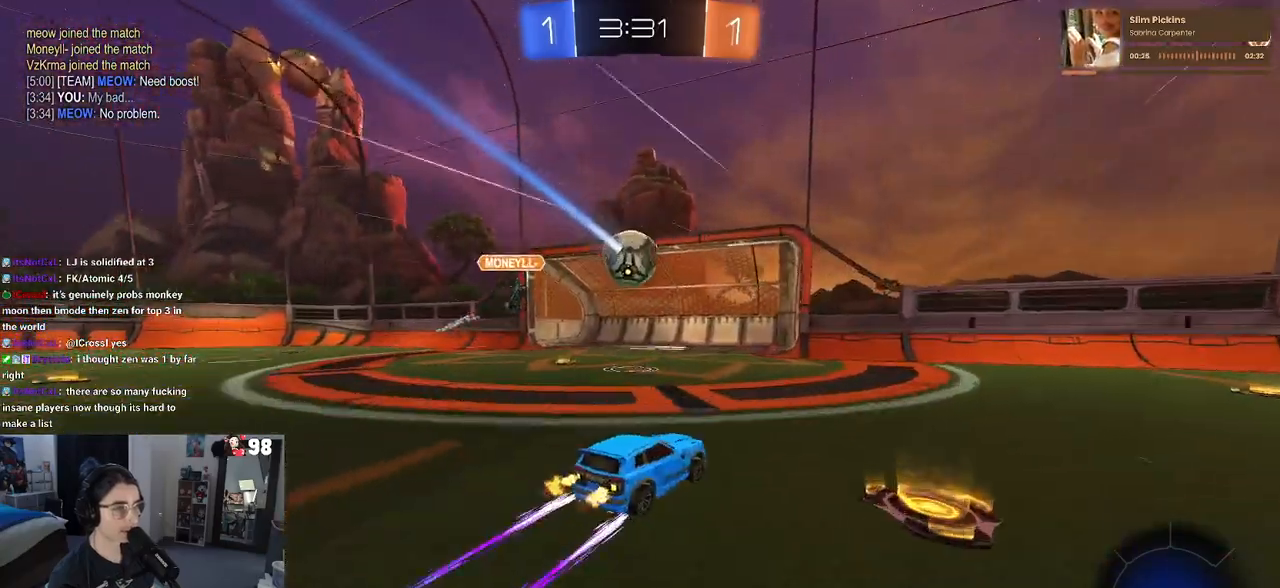
{"buttons": ["R2"], "left_stick": "right", "right_stick": "center", "events": [[200, "TRIANGLE", "down"], [350, "TRIANGLE", "up"]]}
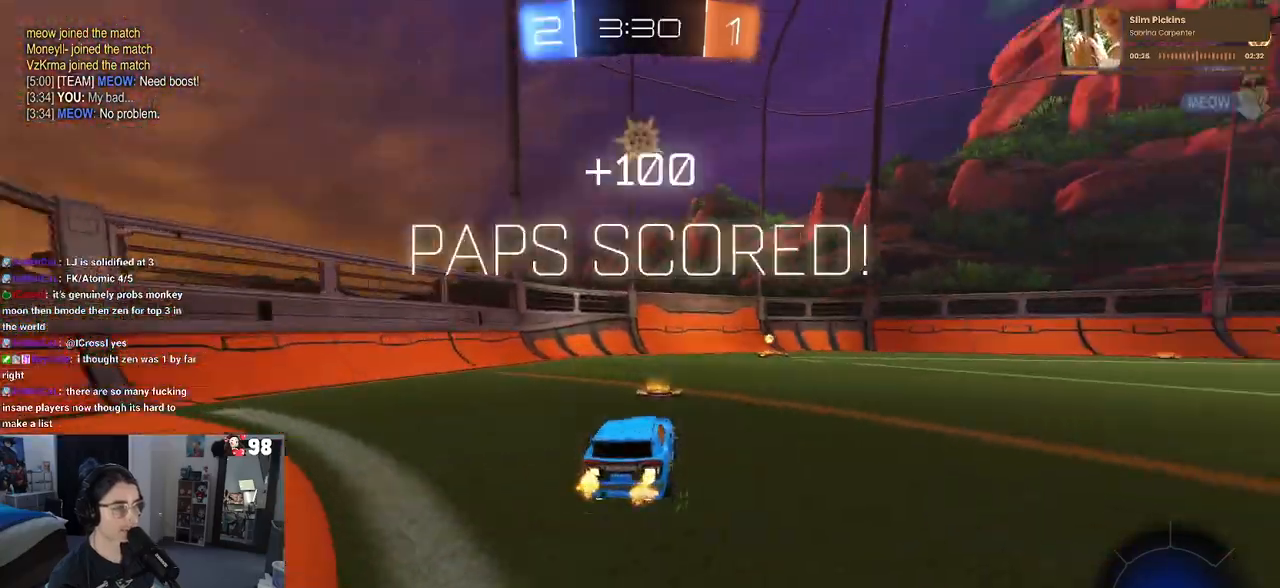
{"buttons": ["R2"], "left_stick": "center", "right_stick": "center", "events": [[117, "left_stick", "center"]]}
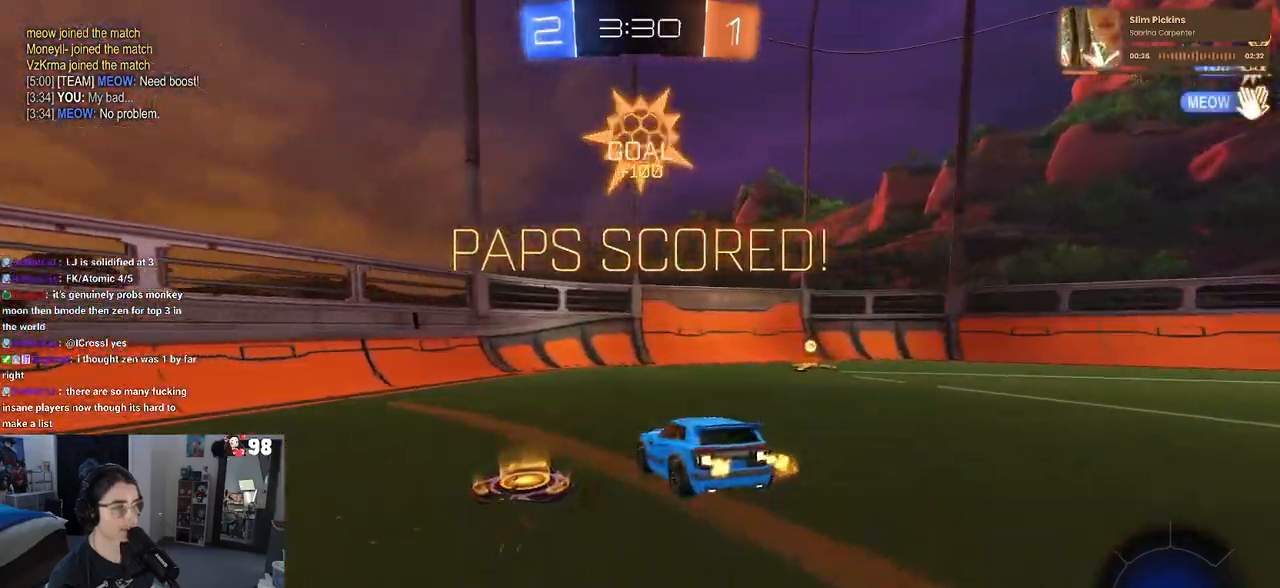
{"buttons": ["R2", "R3"], "left_stick": "center", "right_stick": "center", "events": [[100, "R3", "down"], [117, "left_stick", "down-left"], [167, "left_stick", "down"], [283, "left_stick", "center"]]}
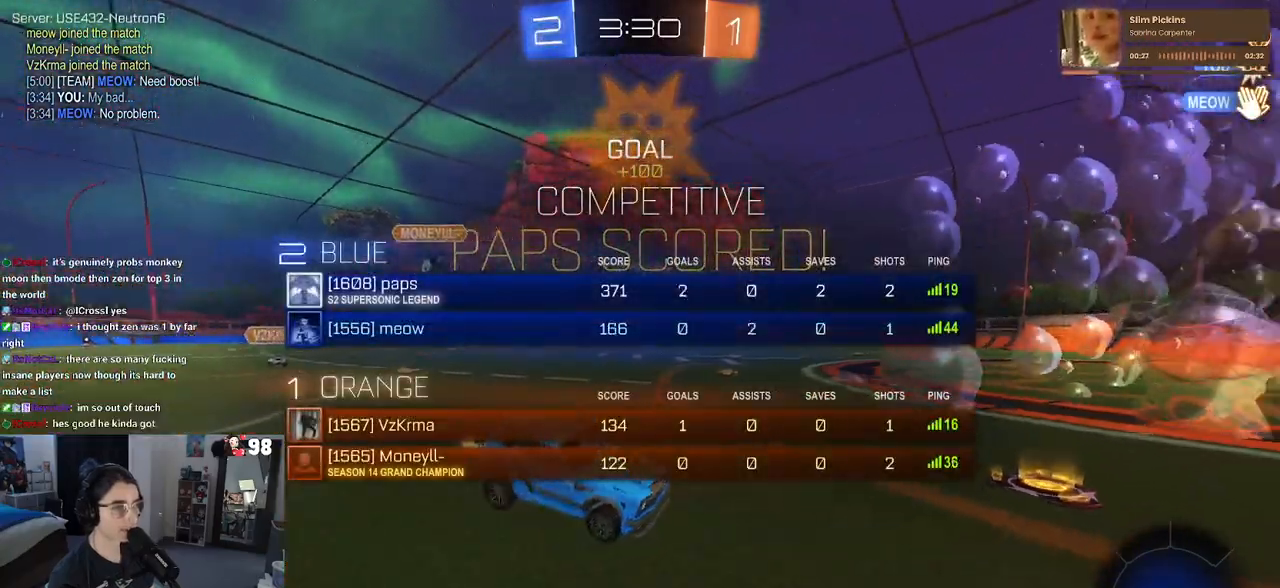
{"buttons": ["L2", "R3"], "left_stick": "center", "right_stick": "center", "events": [[83, "R2", "up"], [300, "L2", "down"]]}
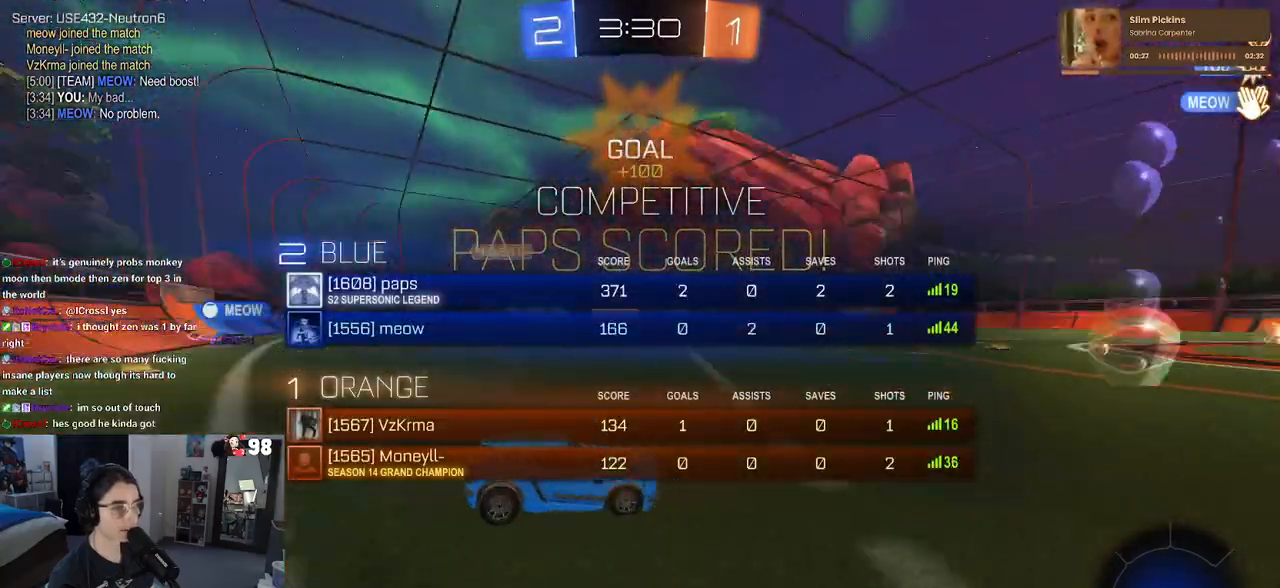
{"buttons": ["L2", "R3"], "left_stick": "left", "right_stick": "center", "events": [[150, "left_stick", "left"]]}
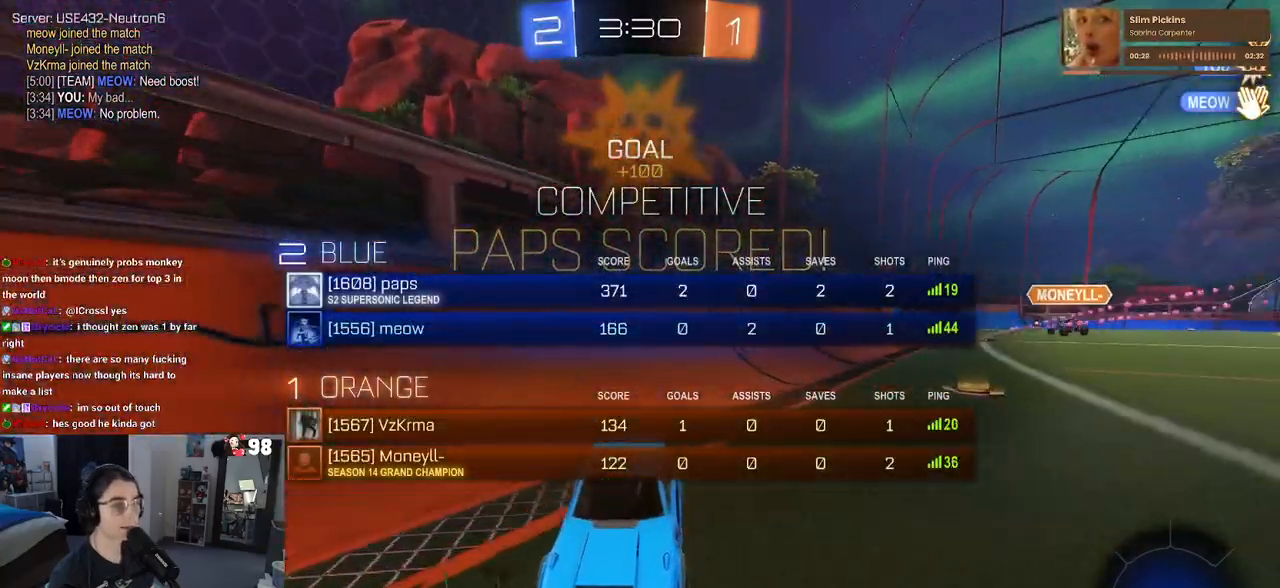
{"buttons": ["L2"], "left_stick": "left", "right_stick": "center", "events": [[133, "left_stick", "center"], [300, "left_stick", "left"], [500, "R3", "up"]]}
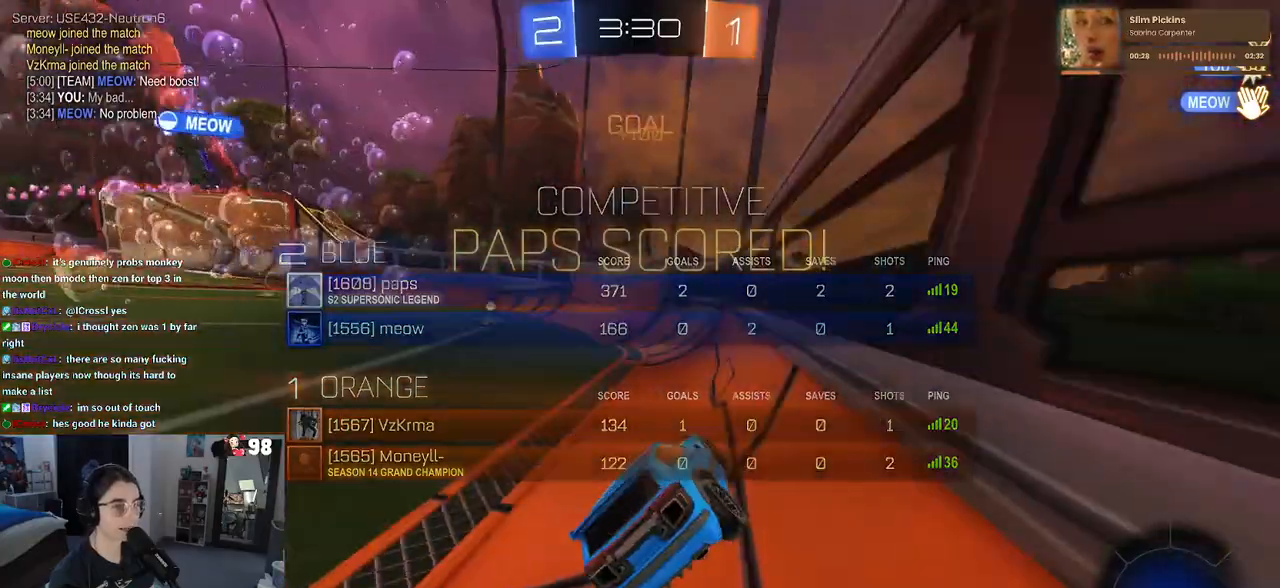
{"buttons": ["L2"], "left_stick": "up", "right_stick": "center", "events": [[117, "left_stick", "down"], [133, "CROSS", "down"], [200, "CROSS", "up"], [250, "CROSS", "down"], [383, "CROSS", "up"], [433, "left_stick", "center"], [500, "left_stick", "up"]]}
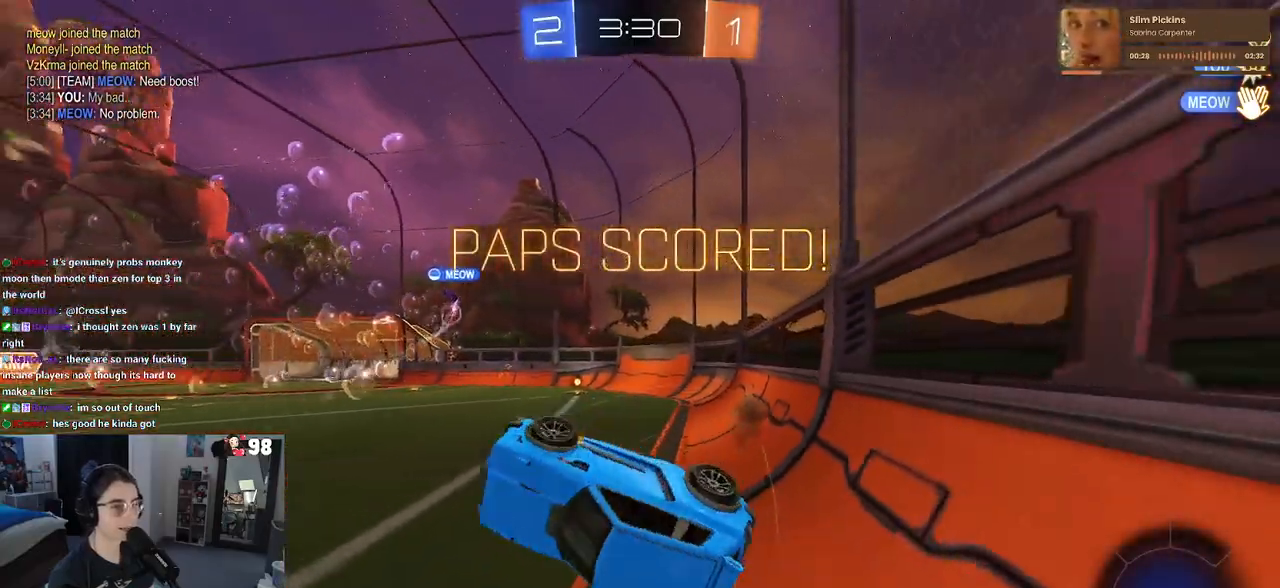
{"buttons": ["CROSS", "L2"], "left_stick": "center", "right_stick": "center", "events": [[83, "L1", "down"], [133, "CROSS", "down"], [267, "CROSS", "up"], [333, "CROSS", "down"], [417, "L1", "up"], [433, "CROSS", "up"], [467, "left_stick", "center"], [500, "CROSS", "down"]]}
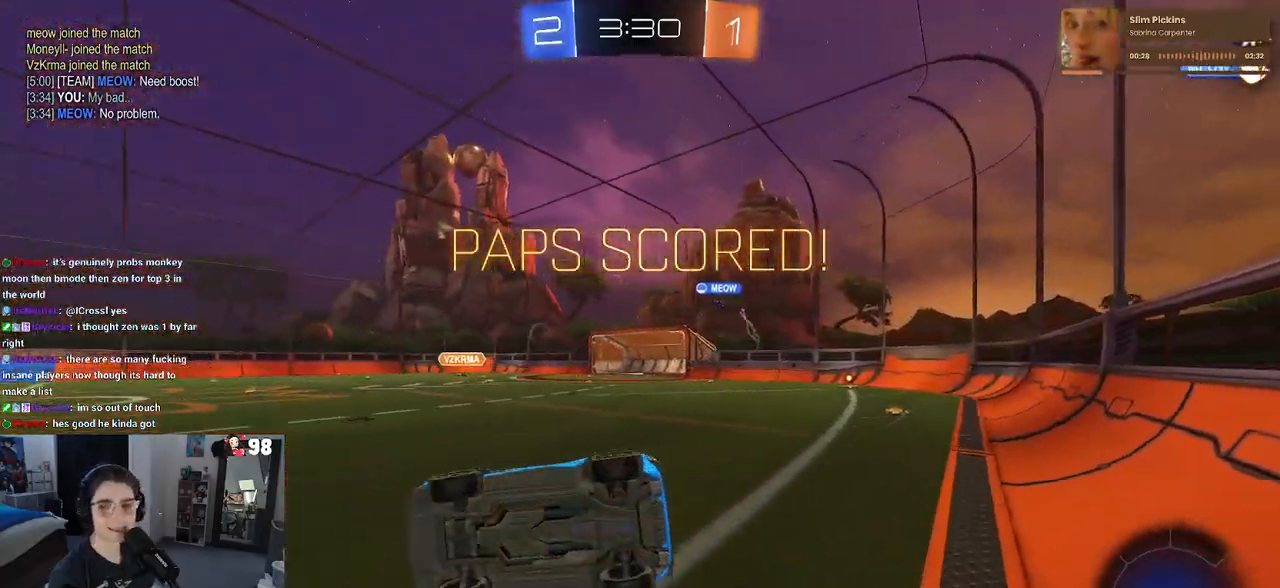
{"buttons": ["CROSS"], "left_stick": "center", "right_stick": "center", "events": [[17, "L2", "up"], [133, "CROSS", "up"], [183, "CROSS", "down"], [300, "CROSS", "up"], [400, "CROSS", "down"]]}
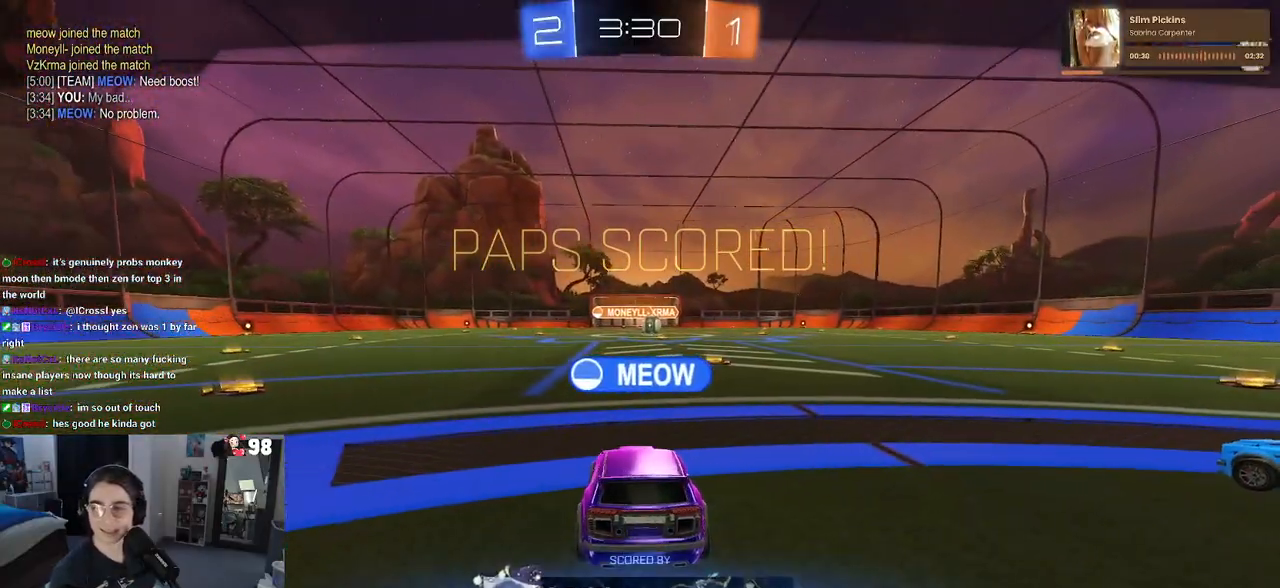
{"buttons": ["CROSS"], "left_stick": "center", "right_stick": "center", "events": [[17, "CROSS", "up"], [83, "CROSS", "down"], [200, "CROSS", "up"], [283, "CROSS", "down"], [400, "CROSS", "up"], [467, "CROSS", "down"]]}
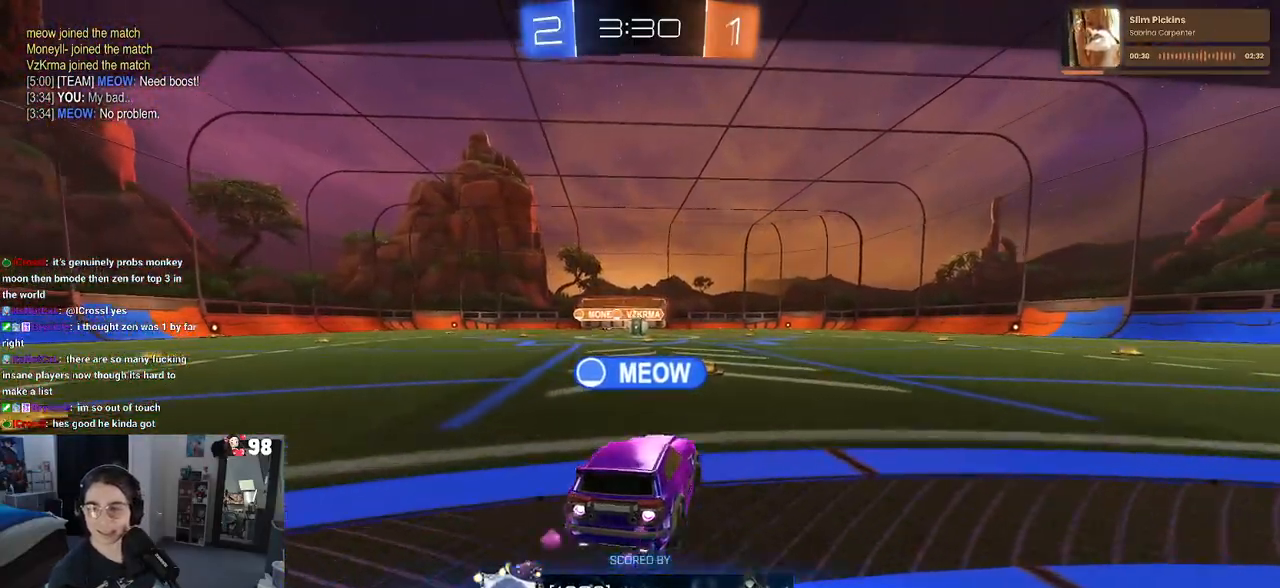
{"buttons": [], "left_stick": "center", "right_stick": "center", "events": [[83, "CROSS", "up"], [150, "CROSS", "down"], [267, "CROSS", "up"], [333, "CROSS", "down"], [450, "CROSS", "up"]]}
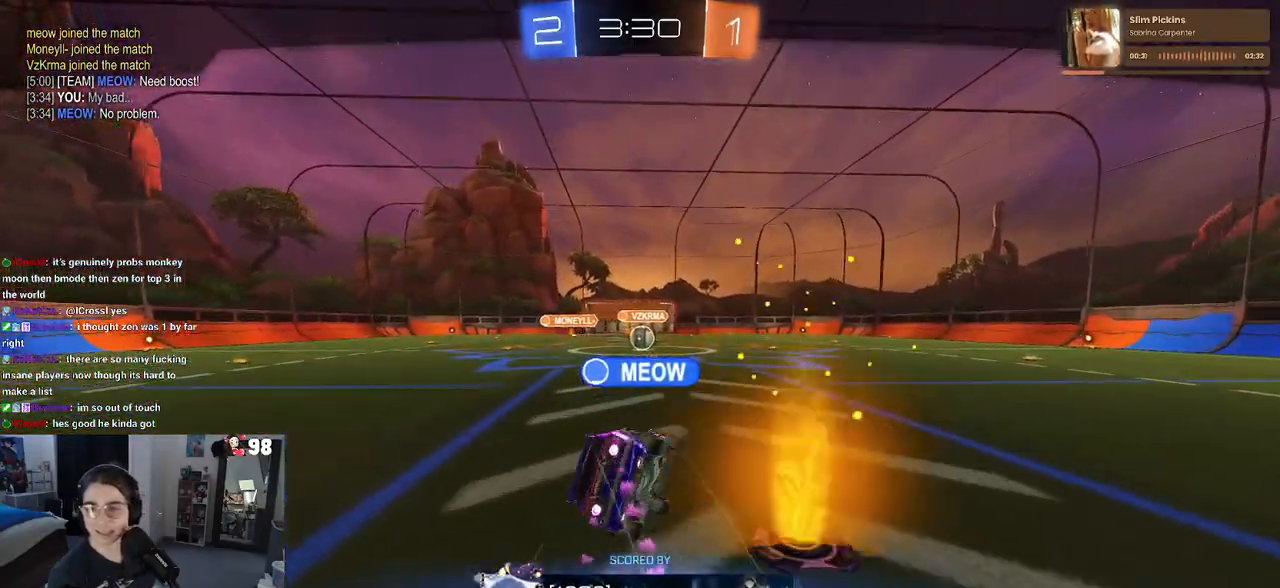
{"buttons": ["CROSS"], "left_stick": "center", "right_stick": "center", "events": [[33, "CROSS", "down"], [150, "CROSS", "up"], [217, "CROSS", "down"], [367, "CROSS", "up"], [450, "CROSS", "down"]]}